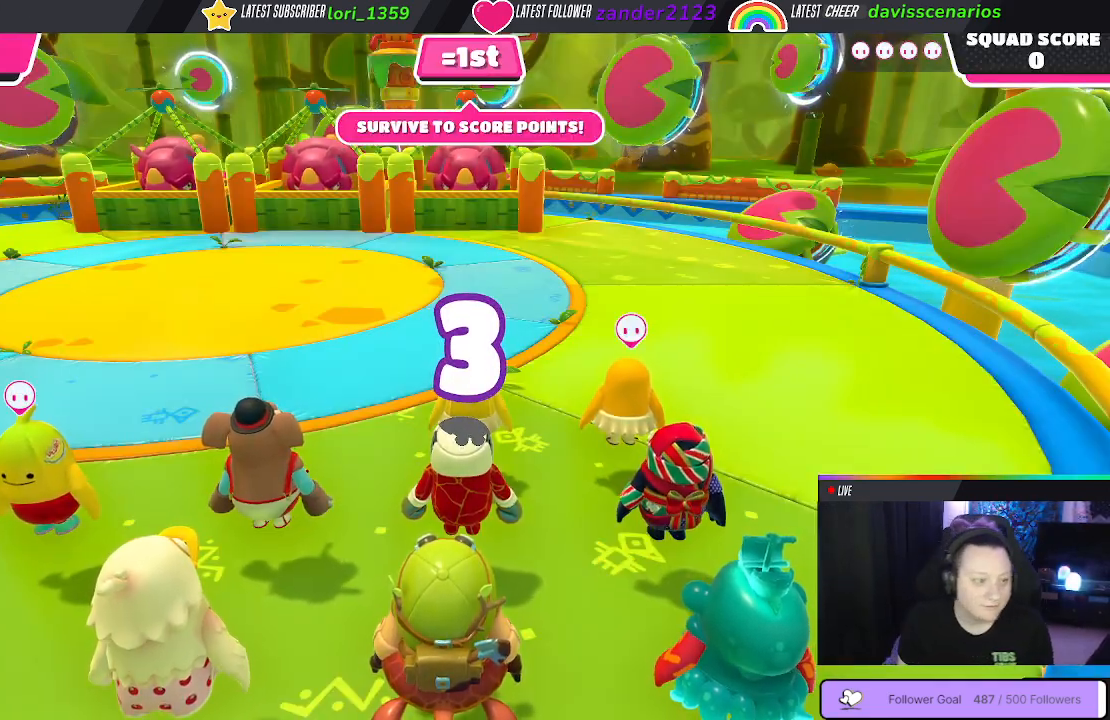
Gameplay with a controller (Xbox layout); each line is a JSON object with the inputs held at the frame after it. "events" lists button and stick changes between this image and that frame as [ms after this image, input, new state], when the widget could be followed in between. Not read: SHARE.
{"buttons": [], "left_stick": "up", "right_stick": "down-right", "events": [[117, "right_stick", "right"], [383, "right_stick", "down-right"]]}
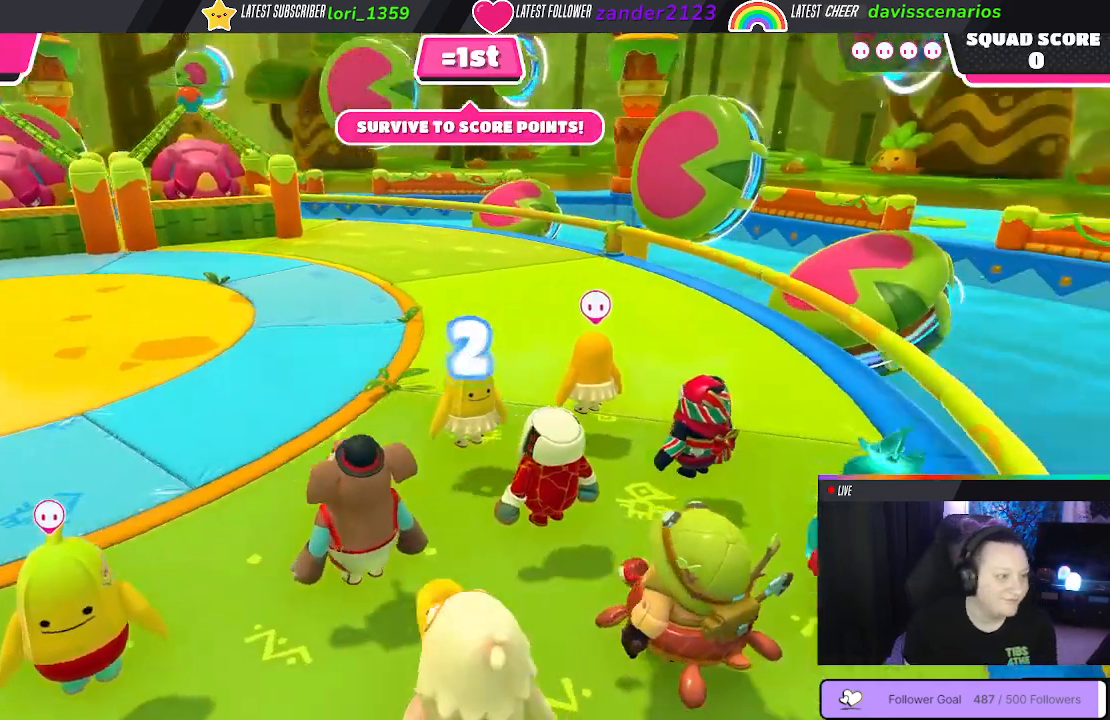
{"buttons": [], "left_stick": "up", "right_stick": "center", "events": [[150, "right_stick", "center"]]}
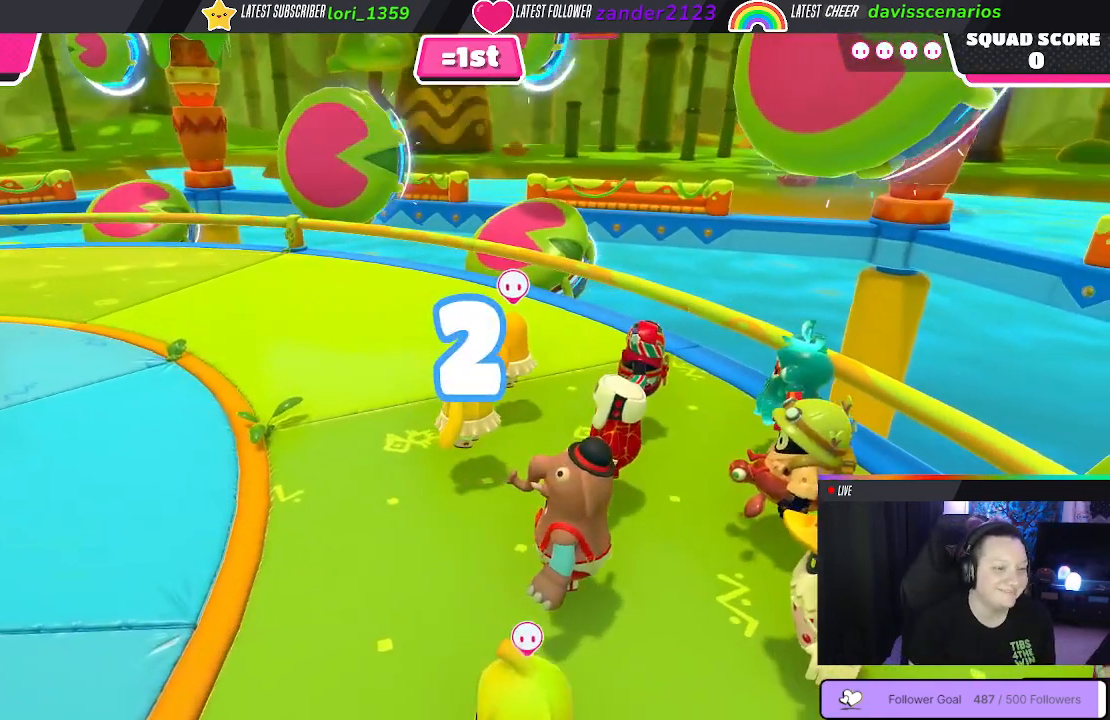
{"buttons": [], "left_stick": "up", "right_stick": "center", "events": []}
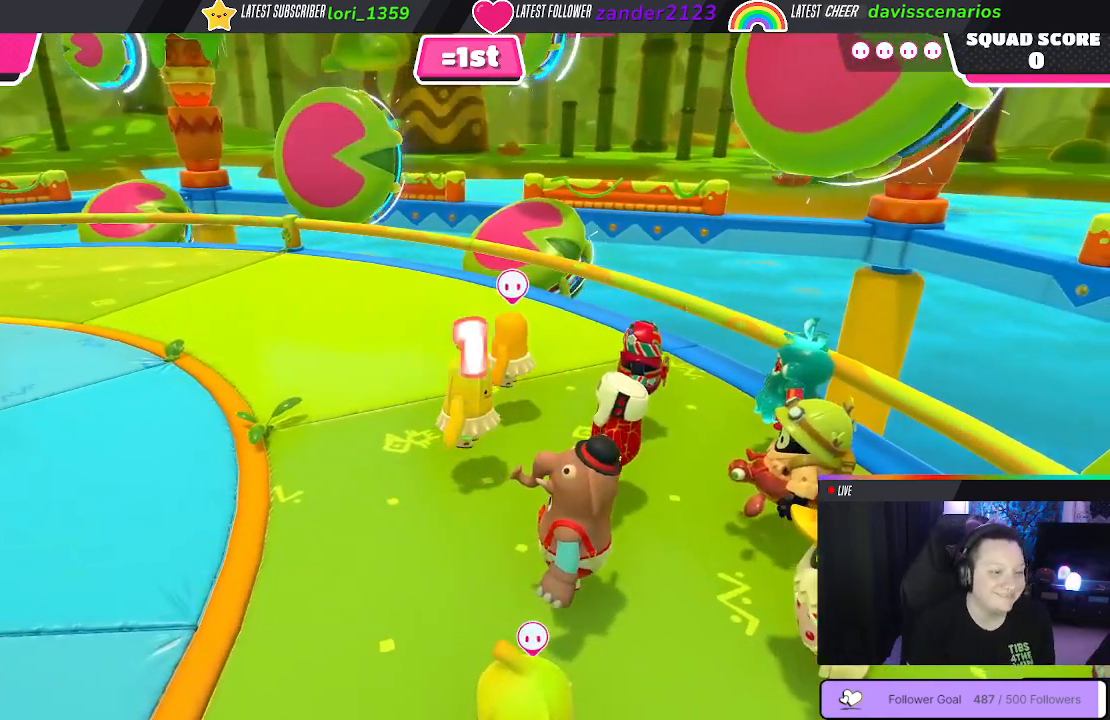
{"buttons": [], "left_stick": "right", "right_stick": "down-right", "events": [[83, "right_stick", "down-right"], [233, "left_stick", "right"]]}
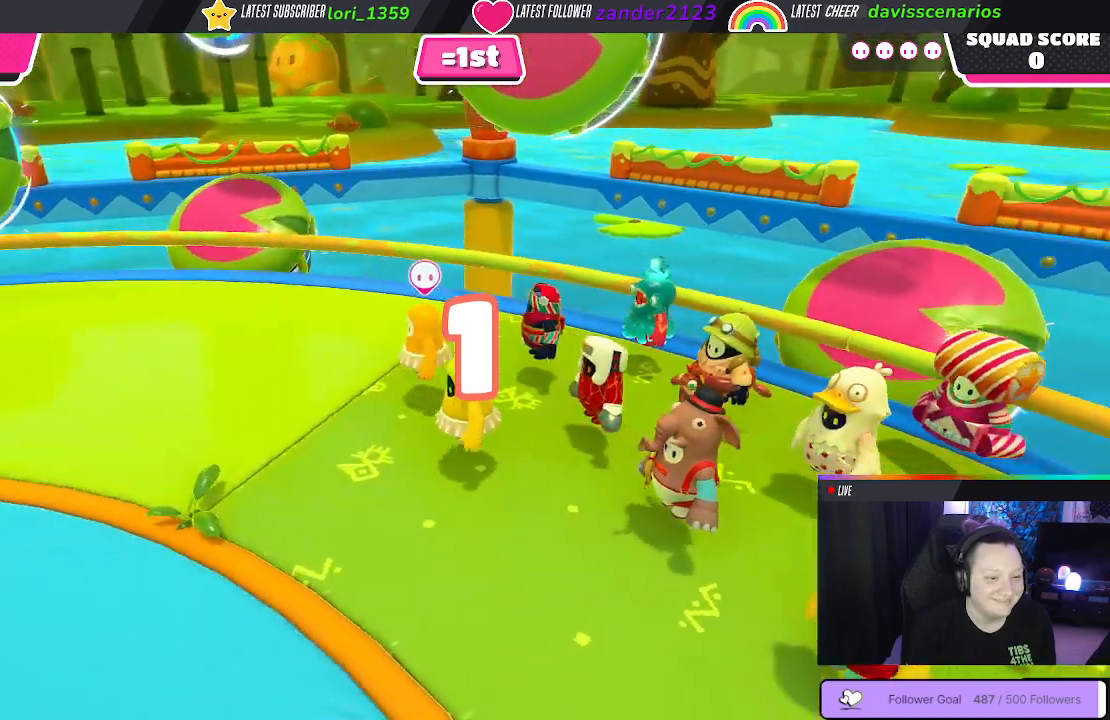
{"buttons": [], "left_stick": "up-right", "right_stick": "center", "events": [[50, "left_stick", "up-right"], [150, "right_stick", "center"]]}
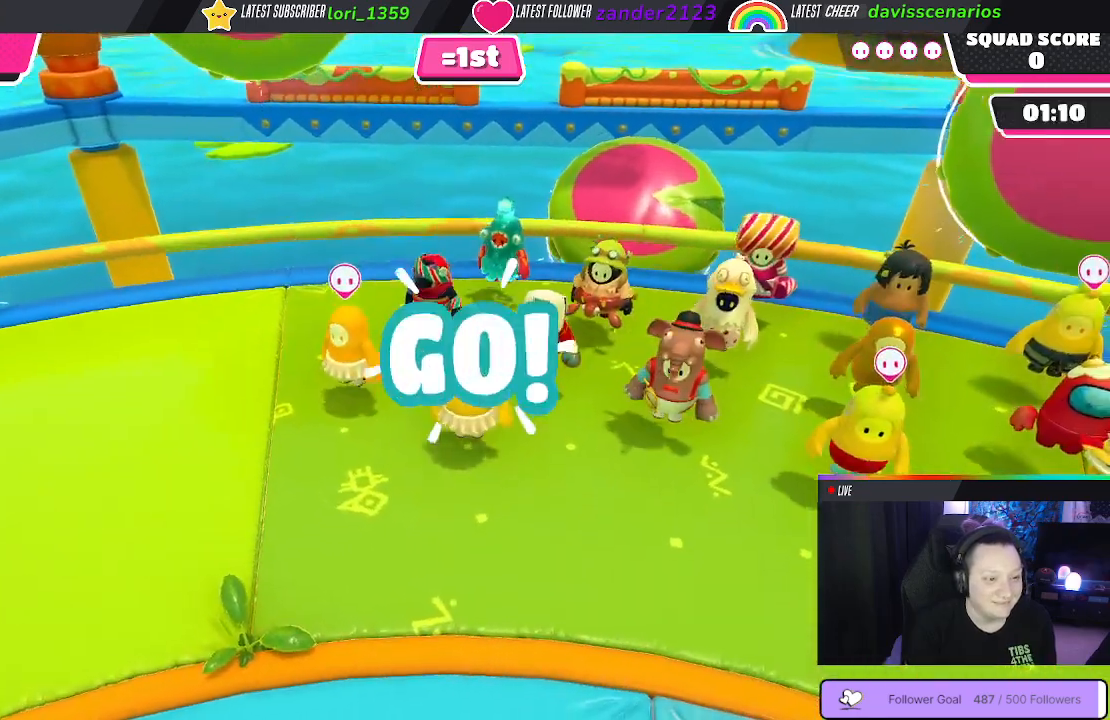
{"buttons": [], "left_stick": "up", "right_stick": "center", "events": [[483, "left_stick", "up"]]}
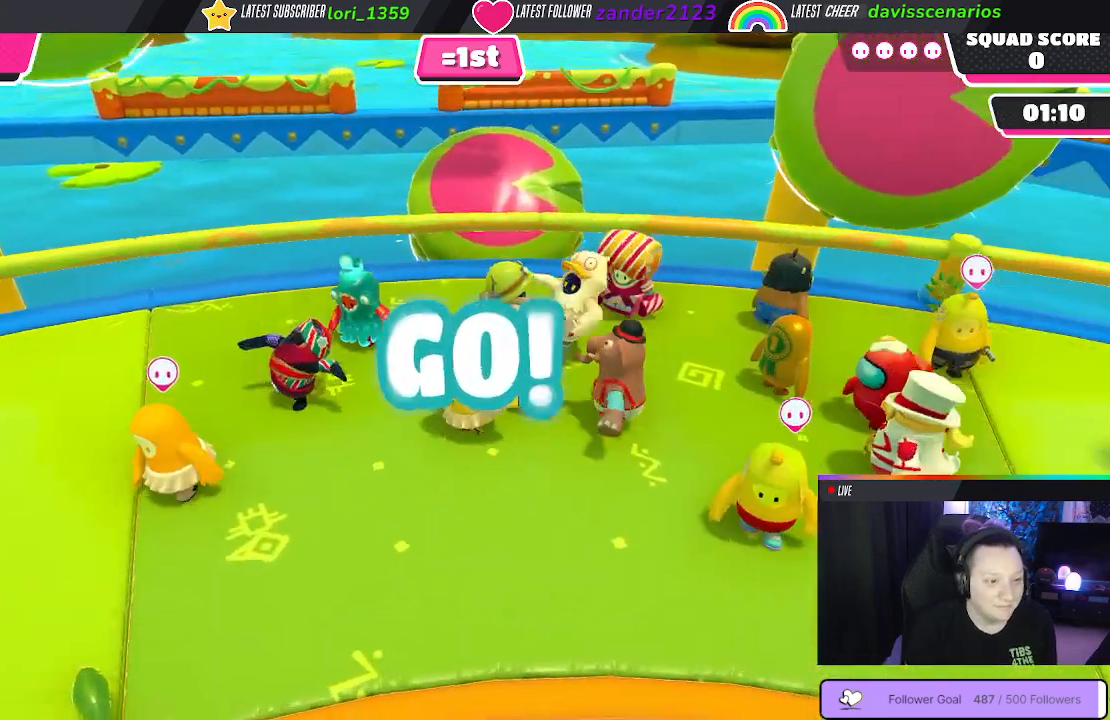
{"buttons": [], "left_stick": "up-left", "right_stick": "center", "events": [[50, "left_stick", "up-left"], [183, "left_stick", "left"], [433, "left_stick", "up-left"]]}
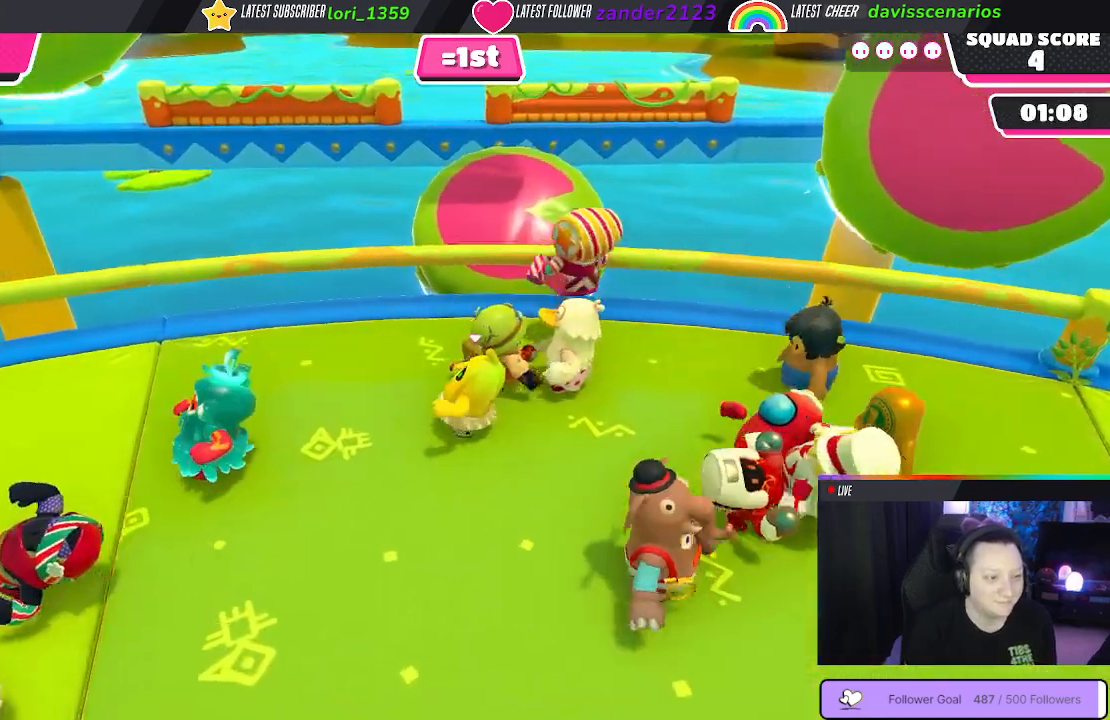
{"buttons": [], "left_stick": "down", "right_stick": "center", "events": [[83, "left_stick", "up"], [350, "left_stick", "right"], [433, "left_stick", "down"]]}
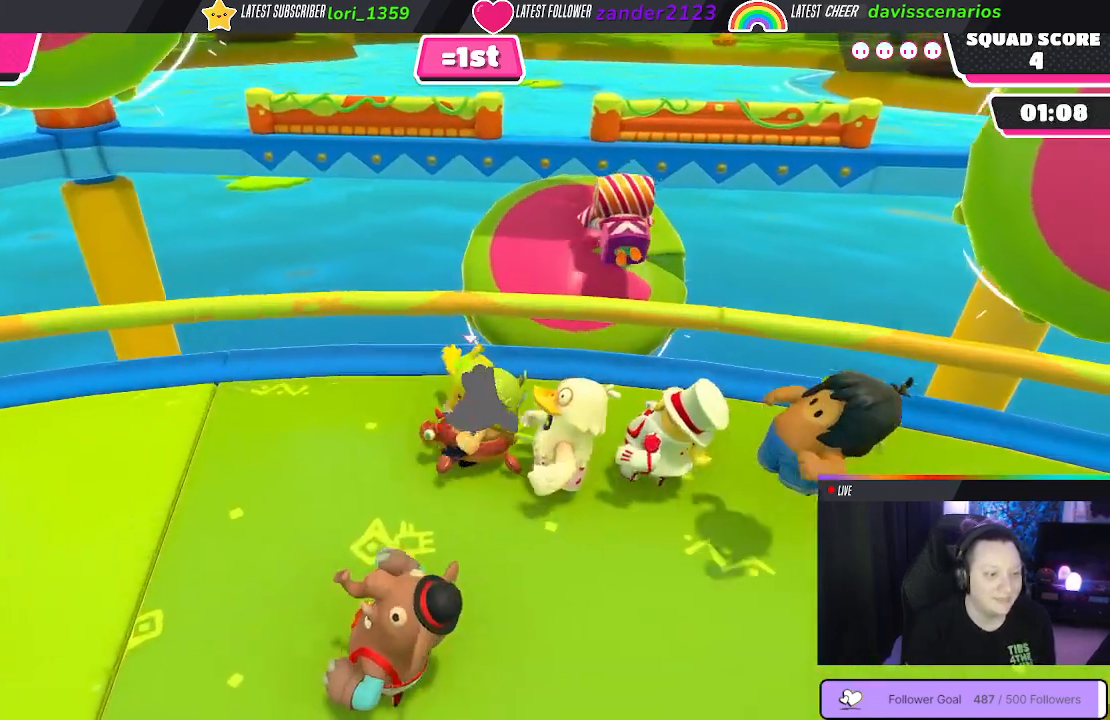
{"buttons": [], "left_stick": "down", "right_stick": "center", "events": []}
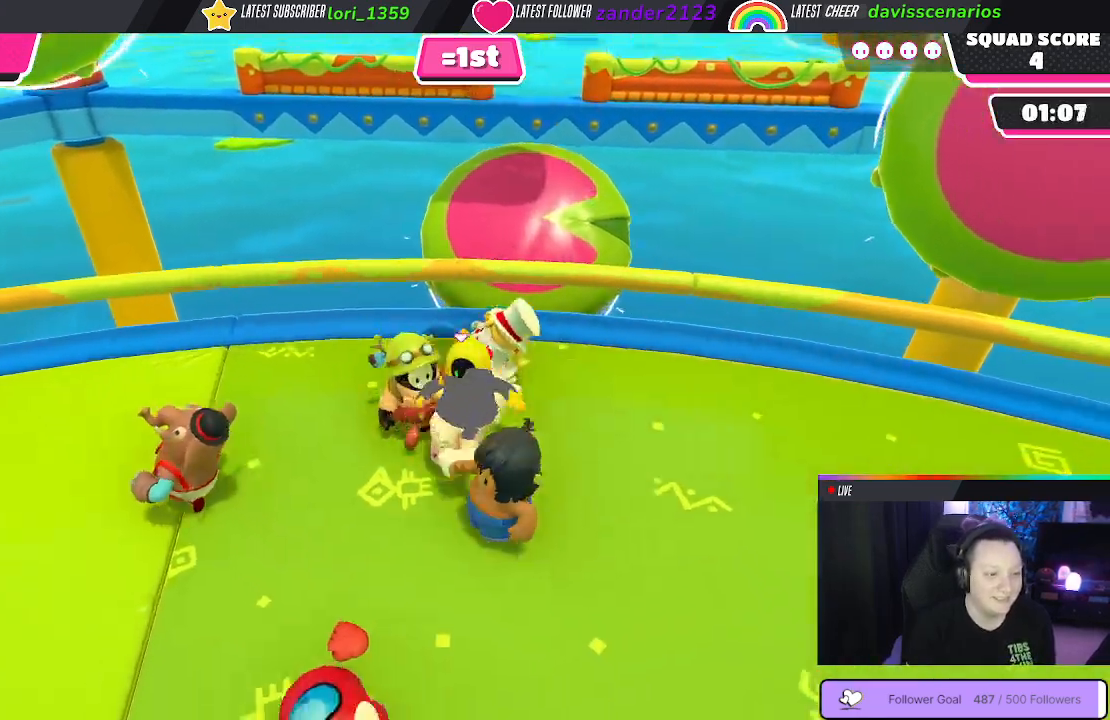
{"buttons": [], "left_stick": "up", "right_stick": "center", "events": [[333, "left_stick", "right"], [400, "left_stick", "up"]]}
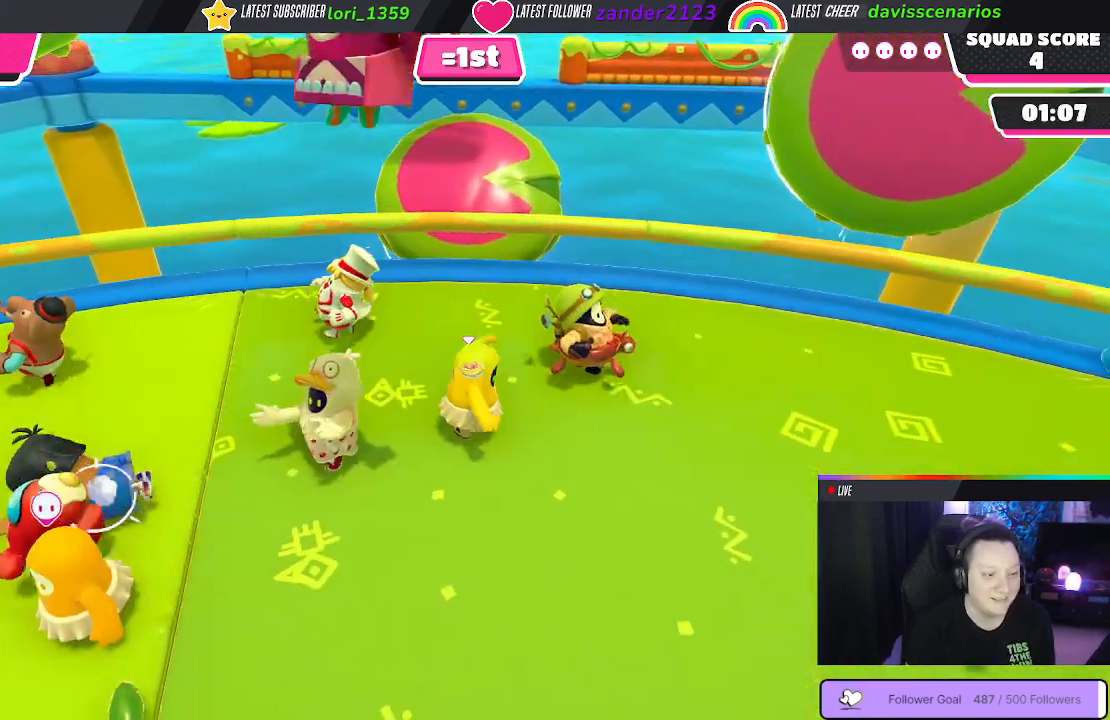
{"buttons": [], "left_stick": "up-left", "right_stick": "center", "events": [[167, "left_stick", "up-left"]]}
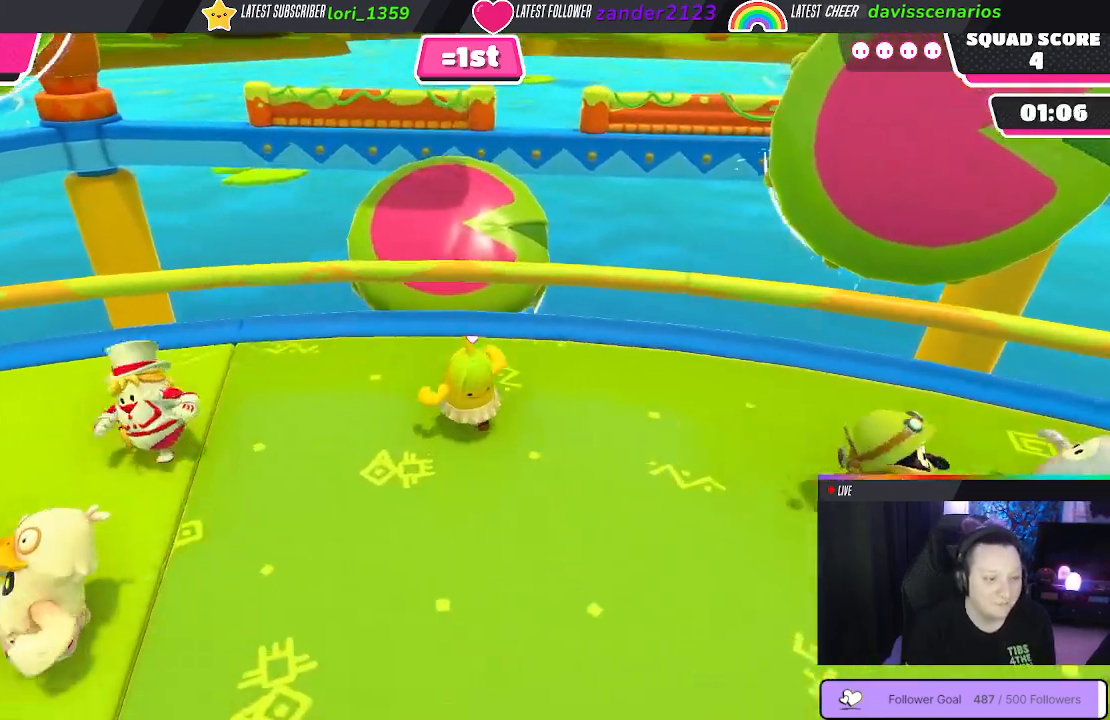
{"buttons": ["X"], "left_stick": "up-right", "right_stick": "center", "events": [[217, "A", "down"], [283, "left_stick", "up"], [367, "A", "up"], [417, "left_stick", "up-right"], [467, "X", "down"]]}
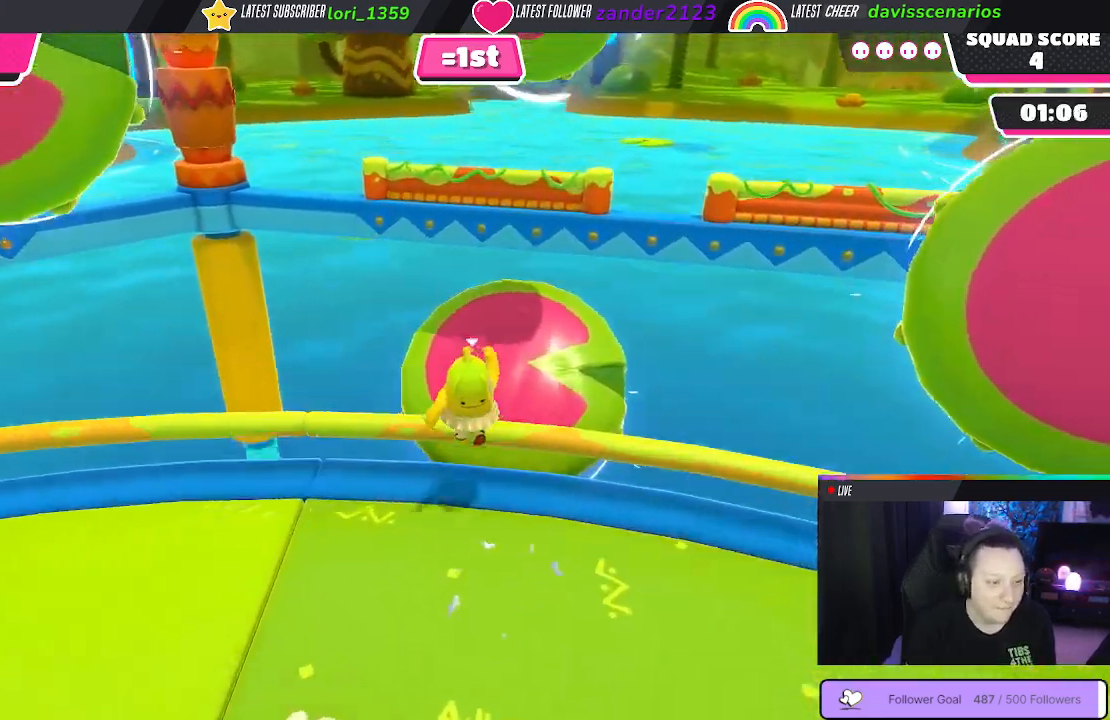
{"buttons": [], "left_stick": "down-left", "right_stick": "center", "events": [[117, "X", "up"], [367, "left_stick", "down-right"], [450, "left_stick", "down-left"]]}
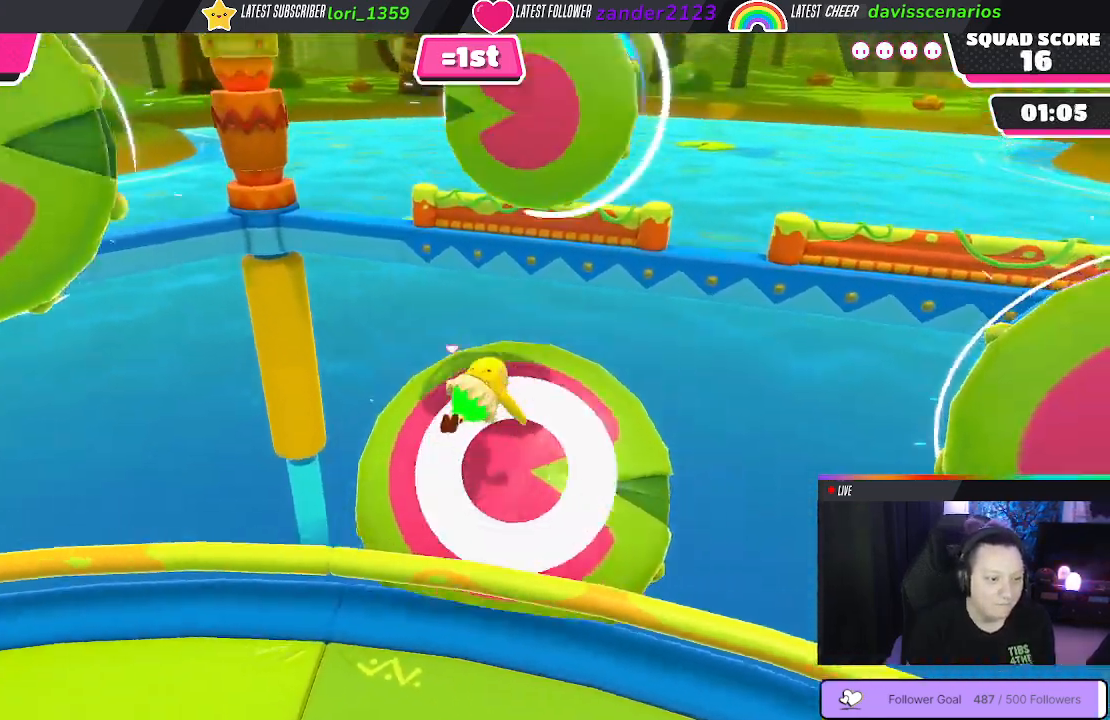
{"buttons": [], "left_stick": "down-left", "right_stick": "center", "events": []}
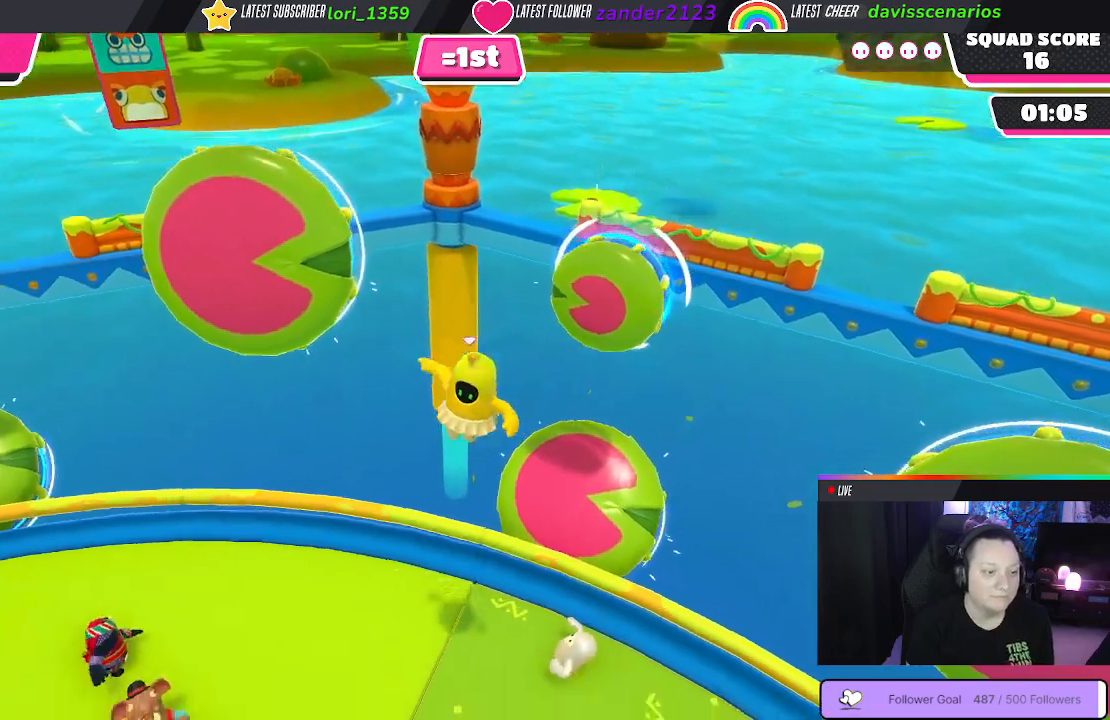
{"buttons": [], "left_stick": "down-left", "right_stick": "center", "events": [[117, "X", "down"], [250, "X", "up"]]}
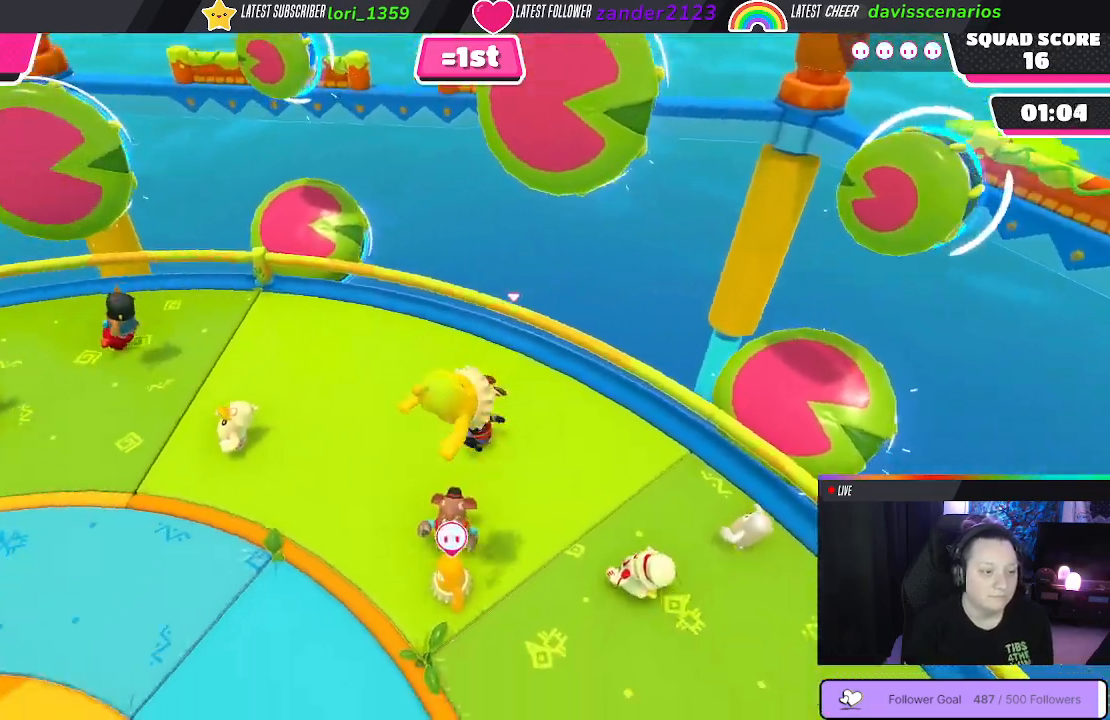
{"buttons": [], "left_stick": "left", "right_stick": "center", "events": [[483, "left_stick", "left"]]}
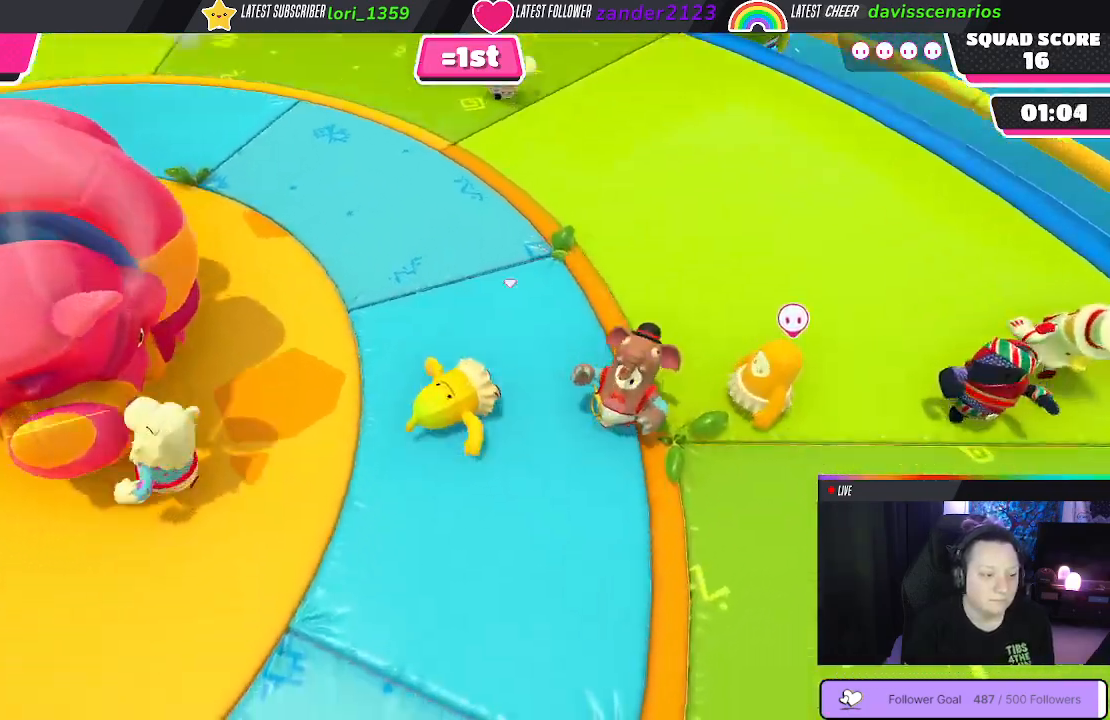
{"buttons": [], "left_stick": "up", "right_stick": "center", "events": [[17, "left_stick", "up-left"], [117, "left_stick", "up"]]}
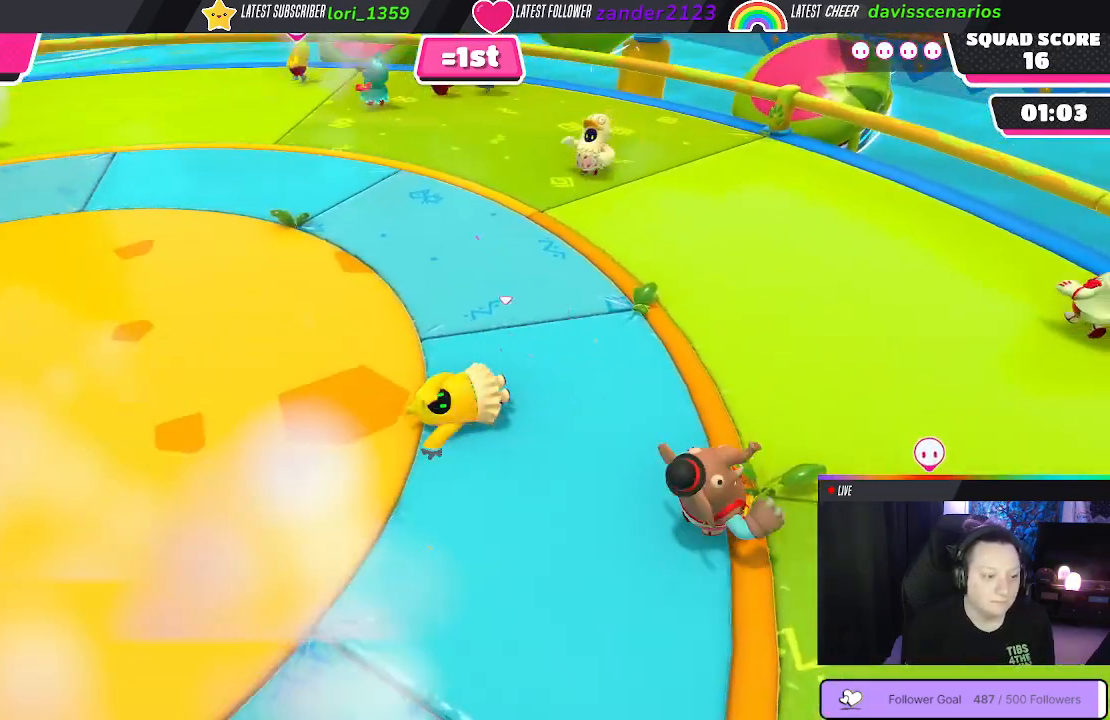
{"buttons": [], "left_stick": "up", "right_stick": "center", "events": []}
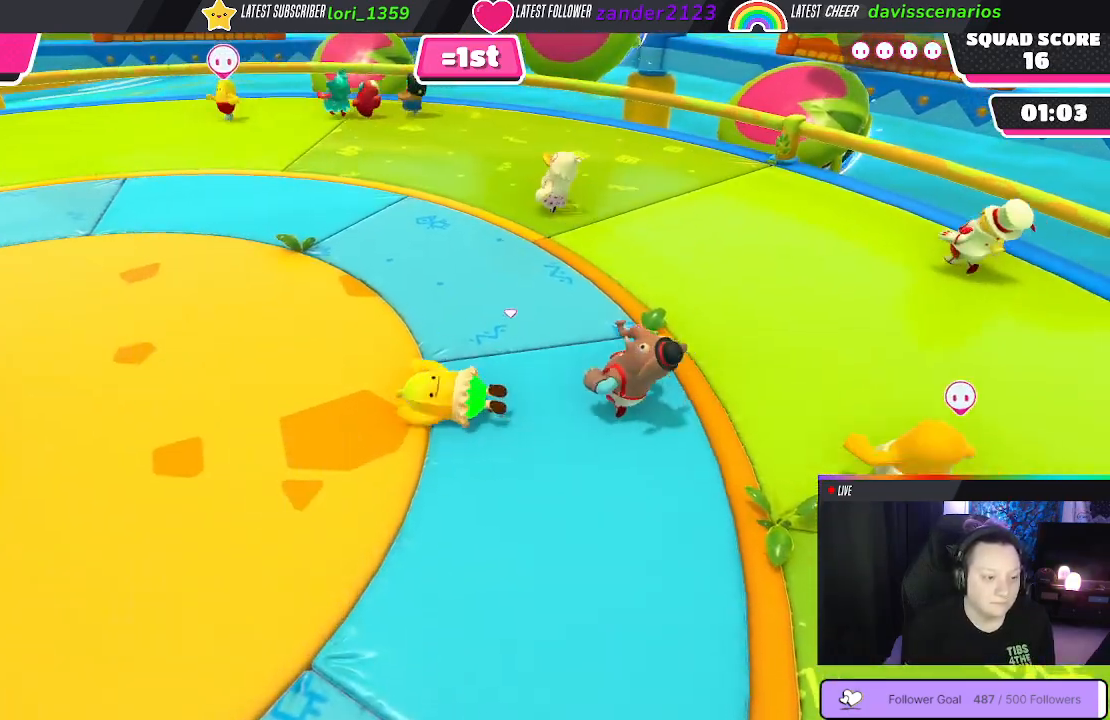
{"buttons": [], "left_stick": "up", "right_stick": "right", "events": [[400, "right_stick", "right"]]}
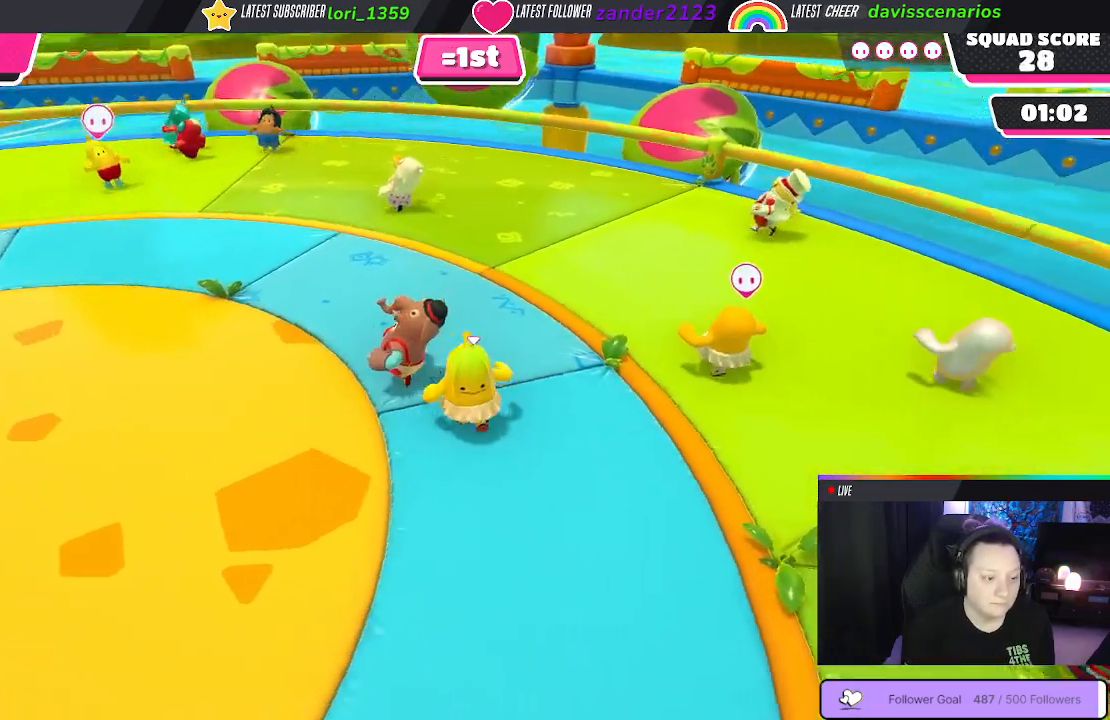
{"buttons": [], "left_stick": "up", "right_stick": "center", "events": [[117, "left_stick", "up-left"], [450, "right_stick", "center"], [500, "left_stick", "up"]]}
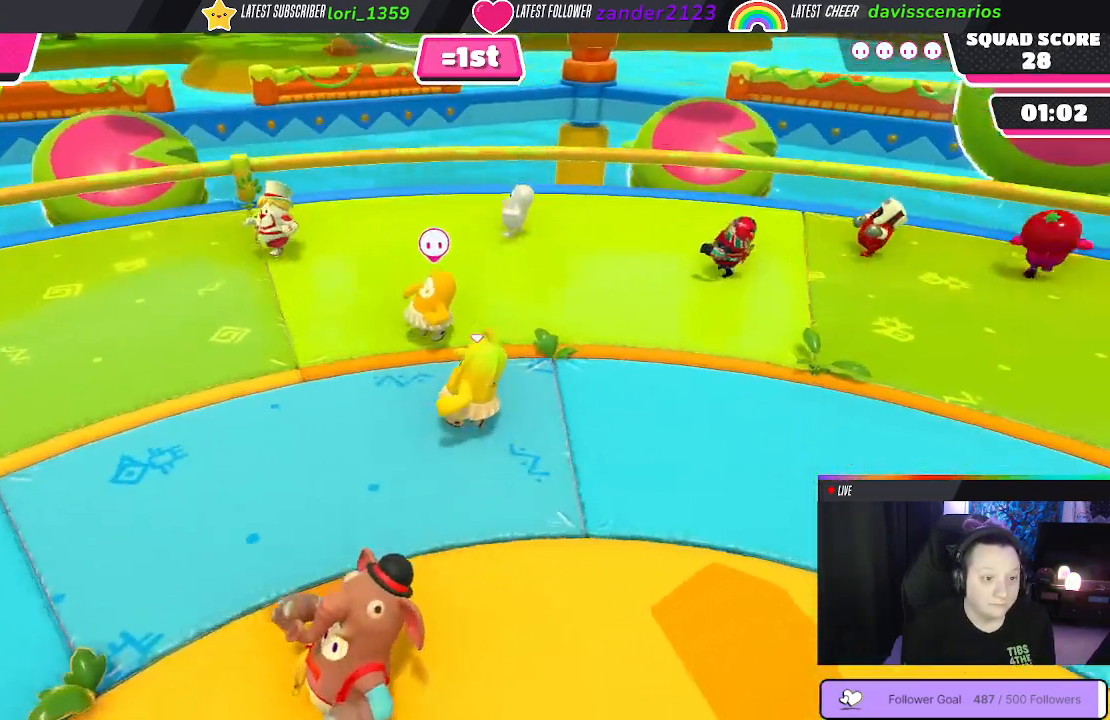
{"buttons": [], "left_stick": "up", "right_stick": "center", "events": []}
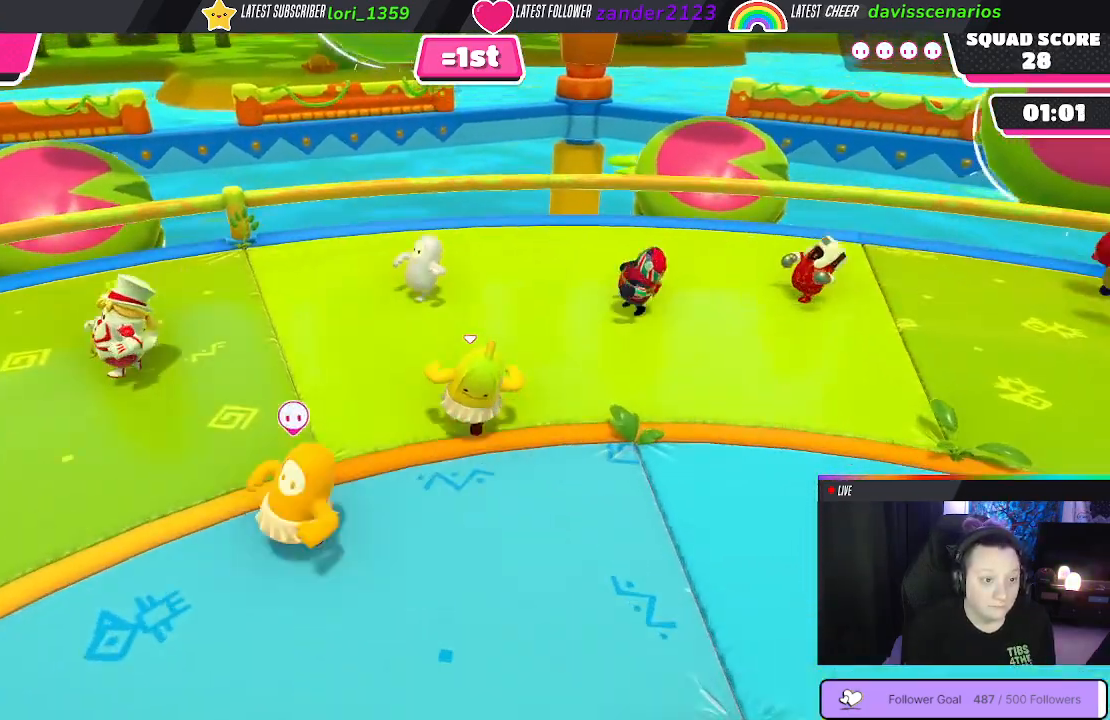
{"buttons": [], "left_stick": "up", "right_stick": "center", "events": [[33, "right_stick", "down-right"], [217, "right_stick", "center"]]}
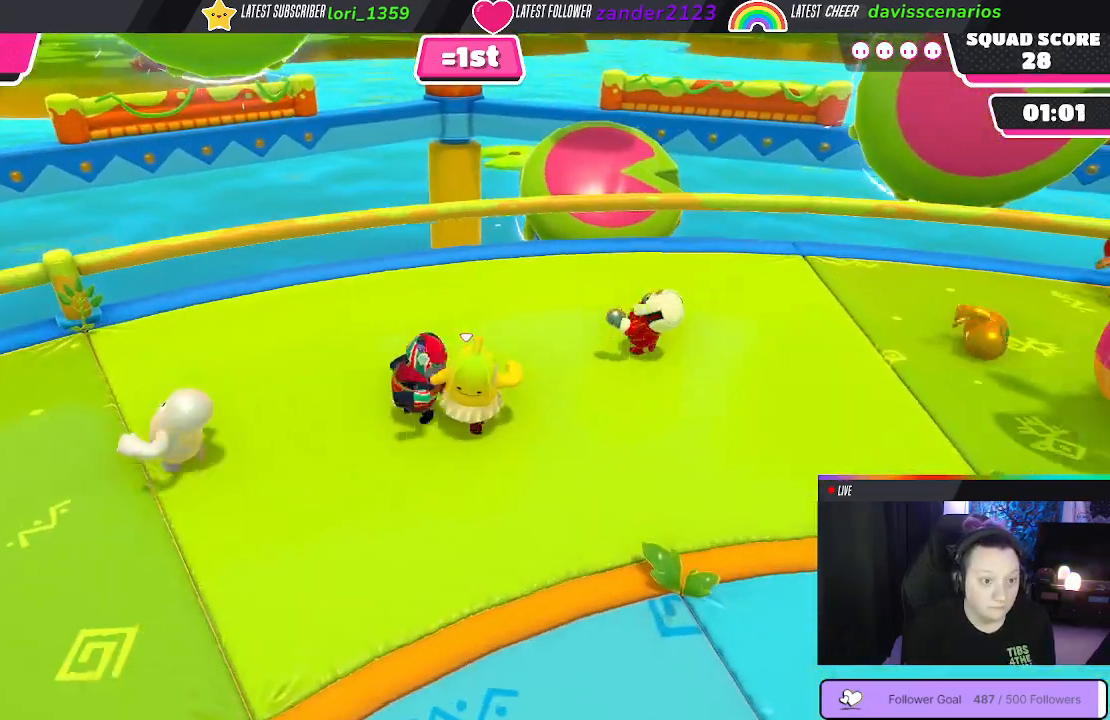
{"buttons": [], "left_stick": "up", "right_stick": "center", "events": []}
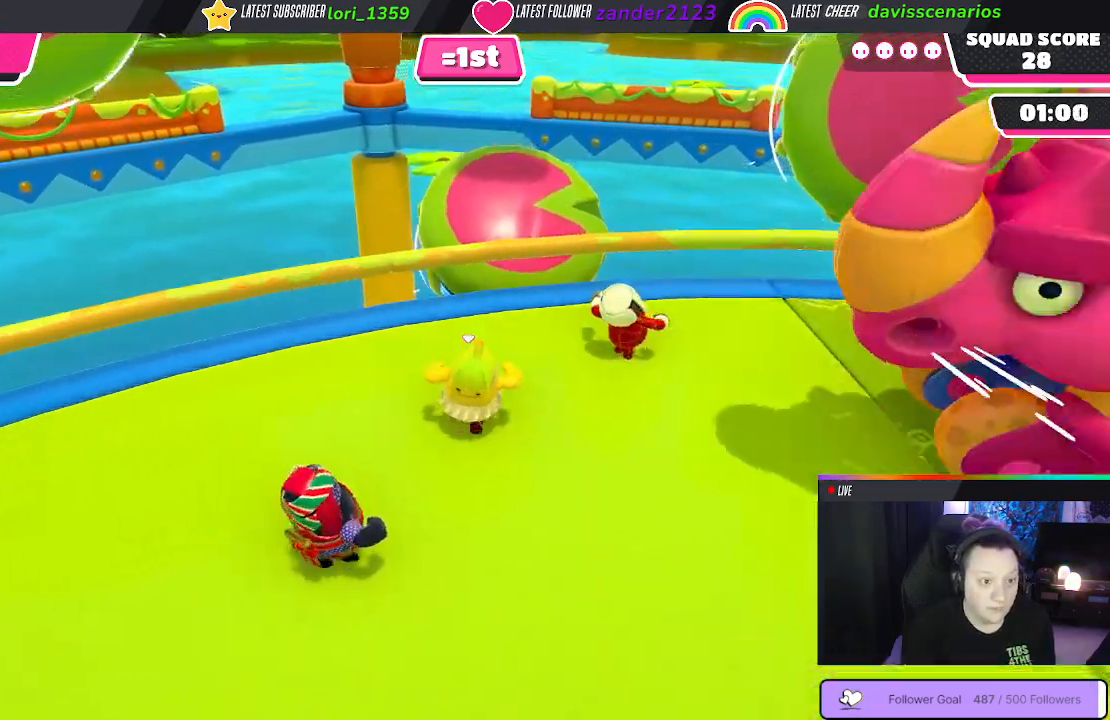
{"buttons": [], "left_stick": "up-right", "right_stick": "center", "events": [[117, "left_stick", "up-left"], [283, "A", "down"], [417, "A", "up"], [467, "left_stick", "up-right"]]}
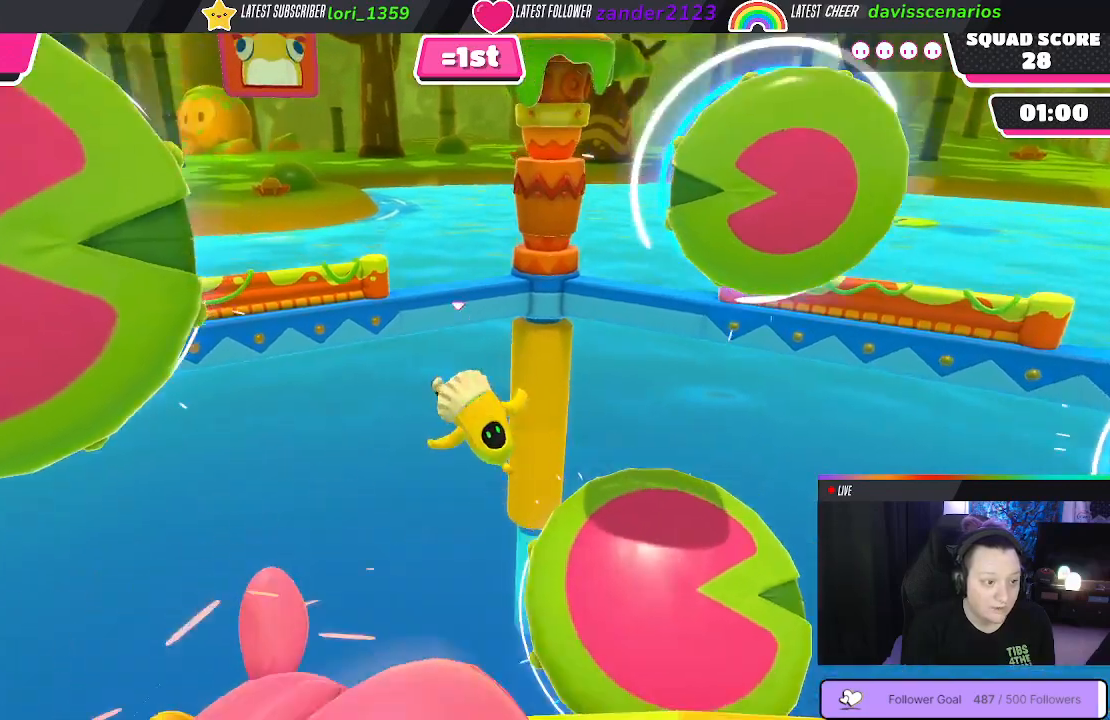
{"buttons": ["L3"], "left_stick": "down-right", "right_stick": "center", "events": [[33, "left_stick", "right"], [233, "L3", "down"], [267, "left_stick", "down-right"]]}
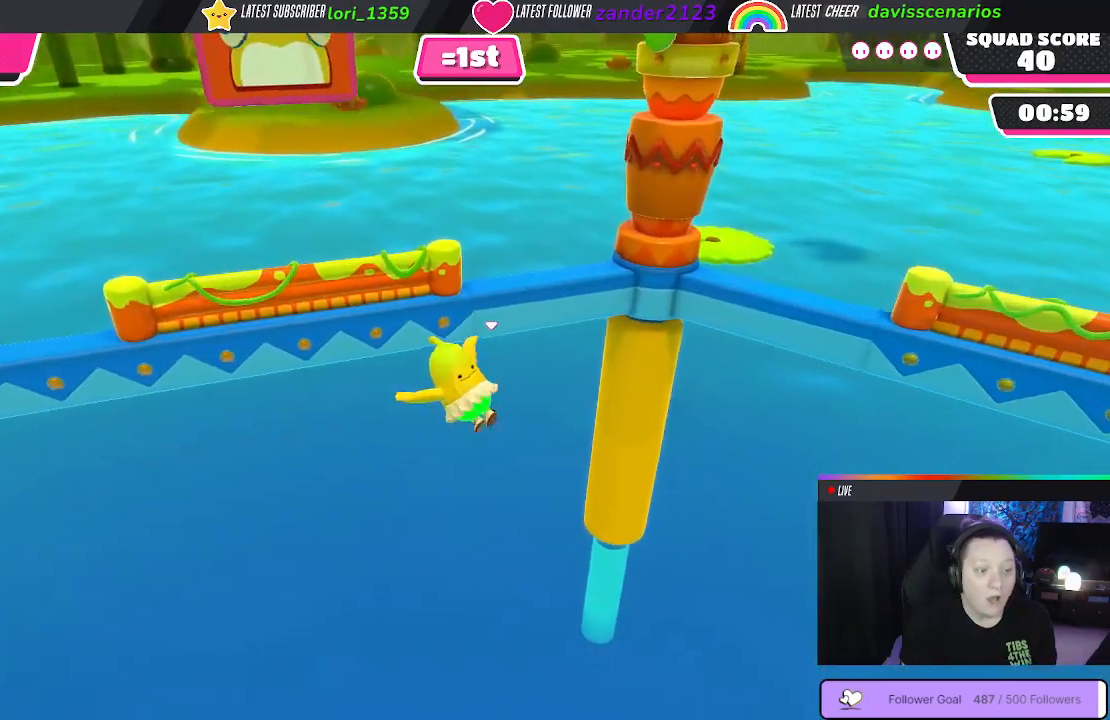
{"buttons": [], "left_stick": "up-left", "right_stick": "center", "events": [[67, "L3", "up"], [283, "left_stick", "up"], [417, "left_stick", "up-left"]]}
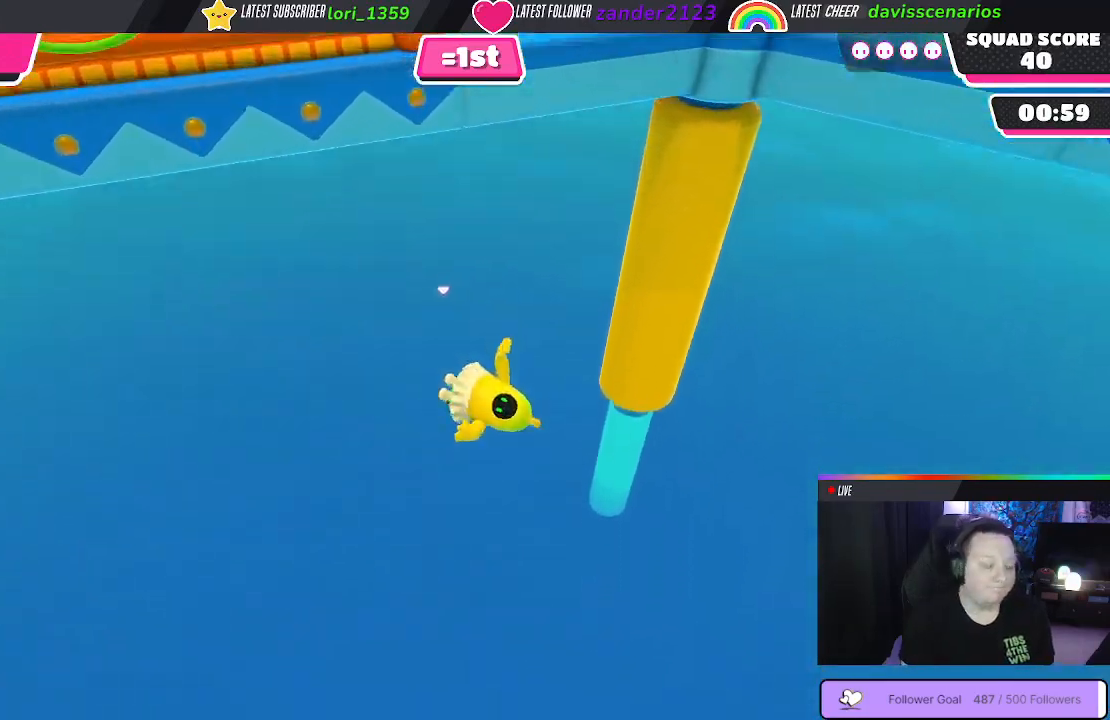
{"buttons": [], "left_stick": "center", "right_stick": "center", "events": [[150, "left_stick", "center"]]}